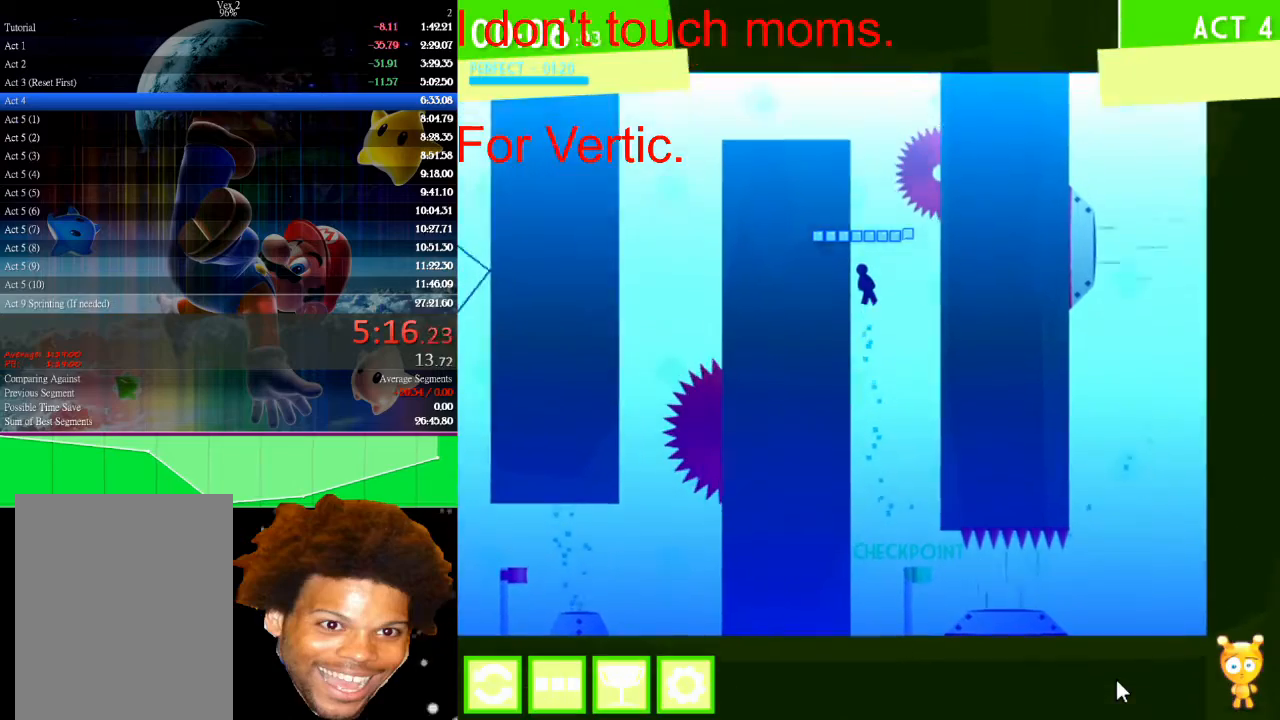
Gameplay with keyboard and mouse; each line is a JSON object with the keys and mouse buttons held at the frame after it. "events" lists presses ("down") and releases ("up") of "down", "left", "r", "right", "s", "up", "mouse_left" and "mouse_right" between this image and that frame as [ms after this image, input, new state], when the widget could be followed in between. "mouse_left", "mouse_right" = the "left", "right" buttons of the "mouse" list. No other keys are recorded. Not read: mouse_move.
{"keys": ["up"], "mouse": [], "events": []}
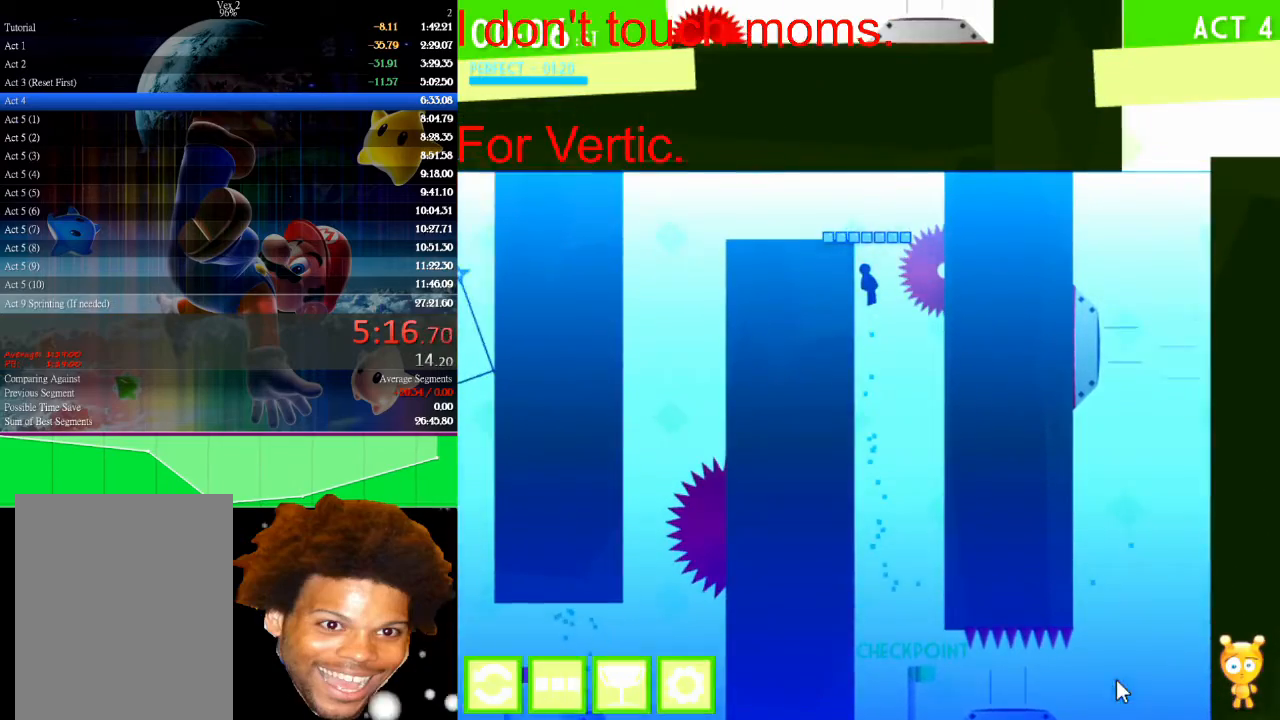
{"keys": ["left", "up"], "mouse": [], "events": [[233, "left", "down"]]}
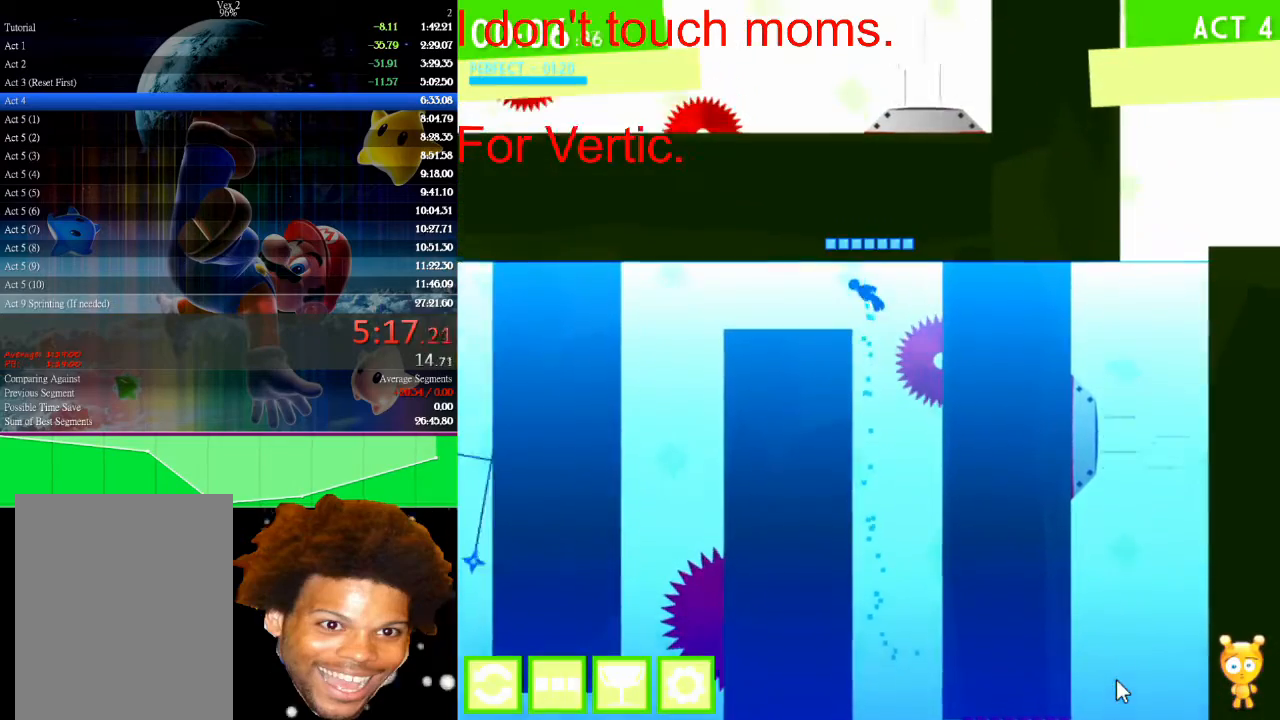
{"keys": ["up"], "mouse": [], "events": [[233, "left", "up"]]}
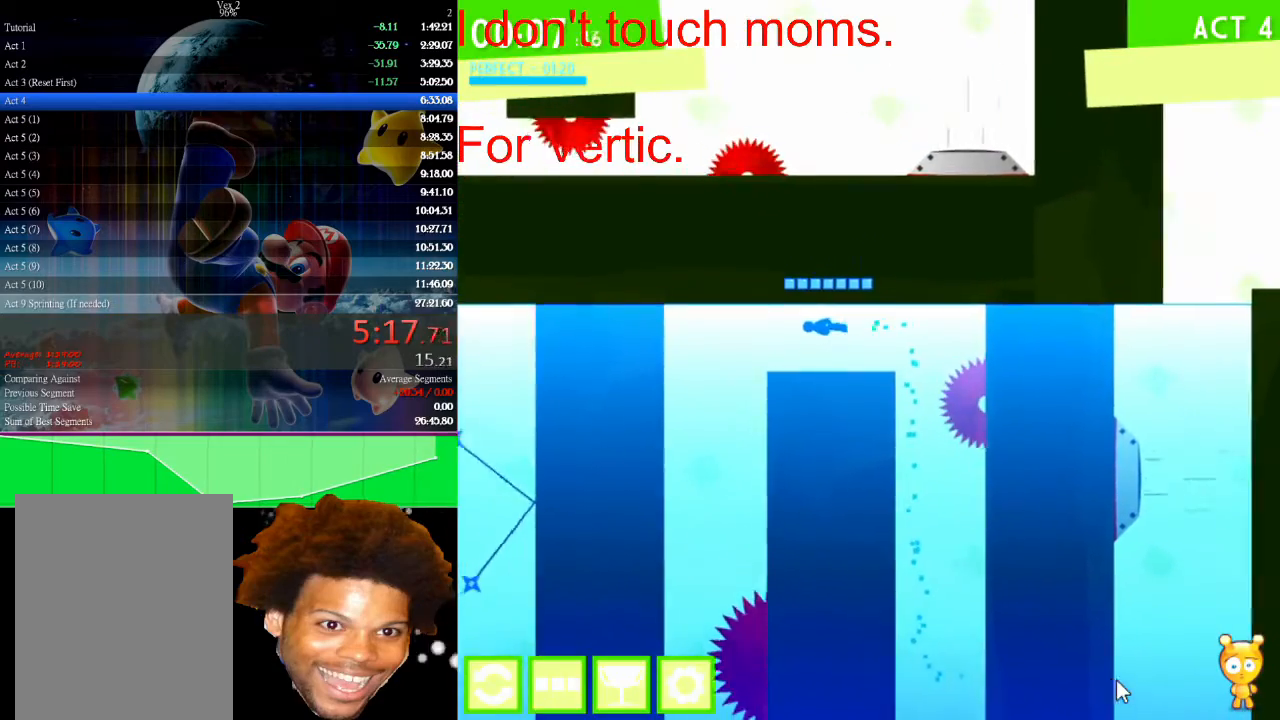
{"keys": ["left", "up"], "mouse": [], "events": [[200, "left", "down"], [300, "left", "up"], [400, "left", "down"]]}
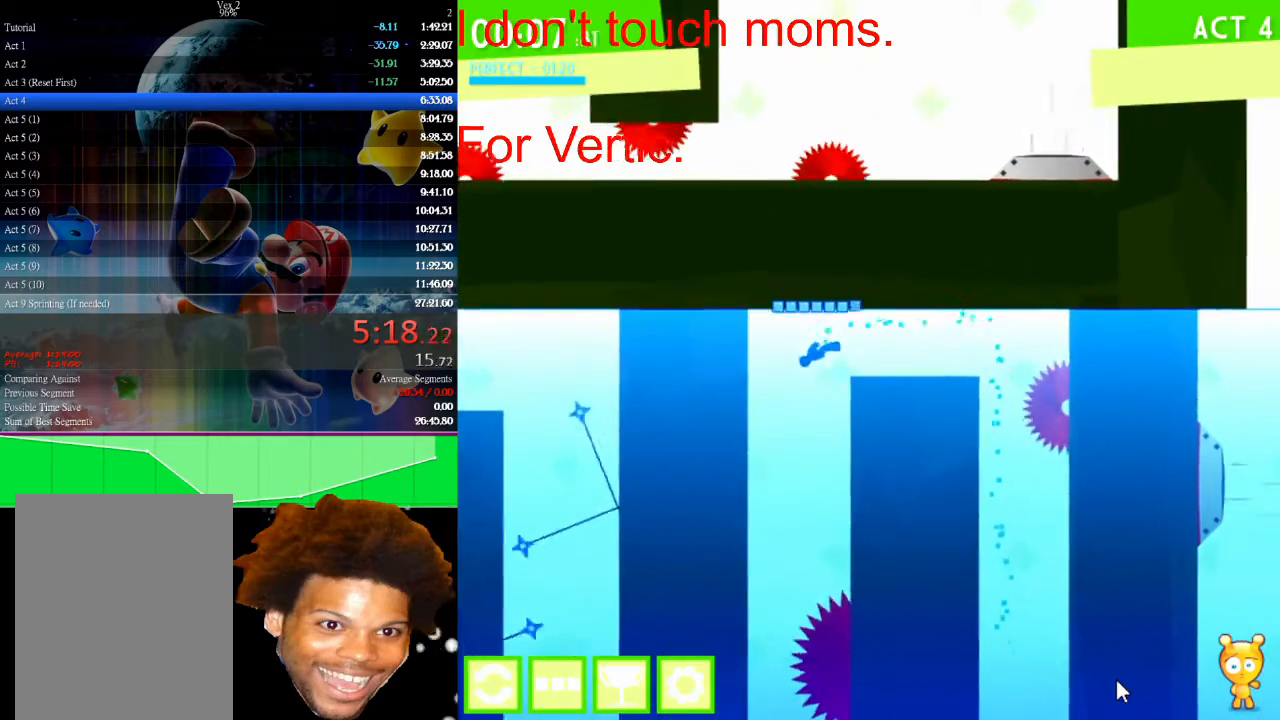
{"keys": ["up"], "mouse": [], "events": [[33, "left", "up"], [100, "left", "down"], [200, "left", "up"], [300, "left", "down"], [400, "left", "up"]]}
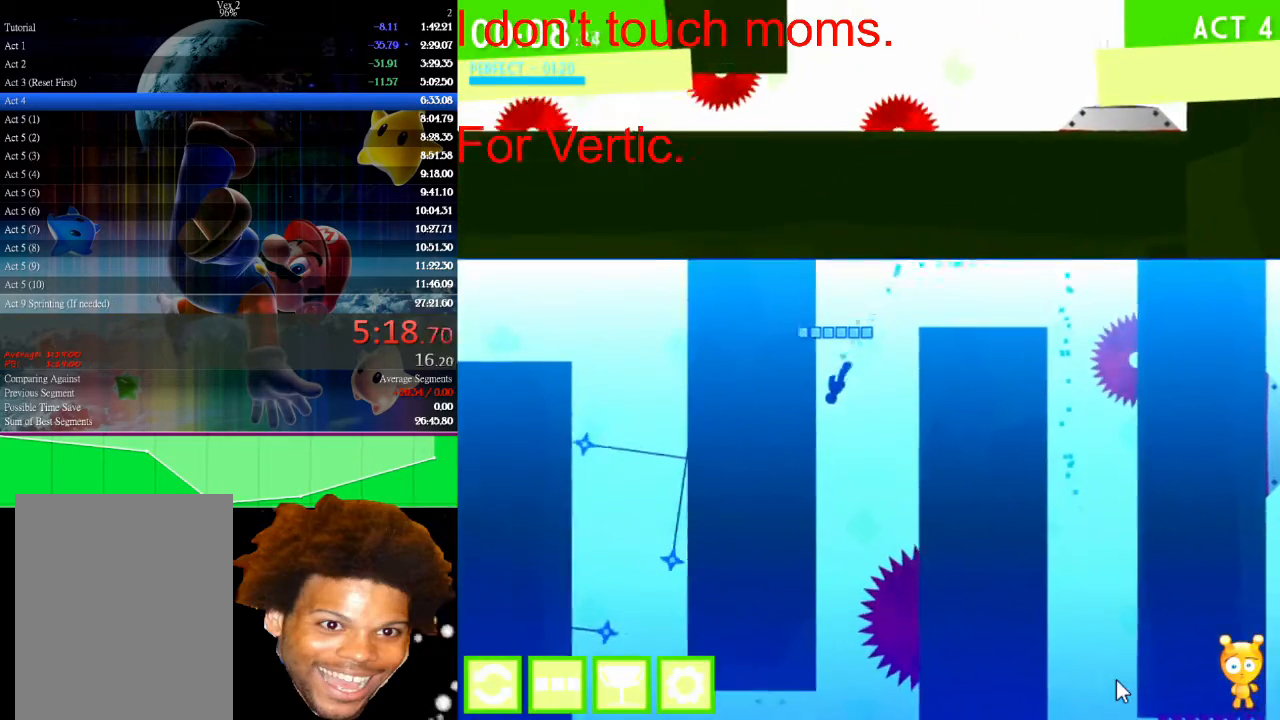
{"keys": ["up"], "mouse": [], "events": [[100, "left", "down"], [200, "left", "up"]]}
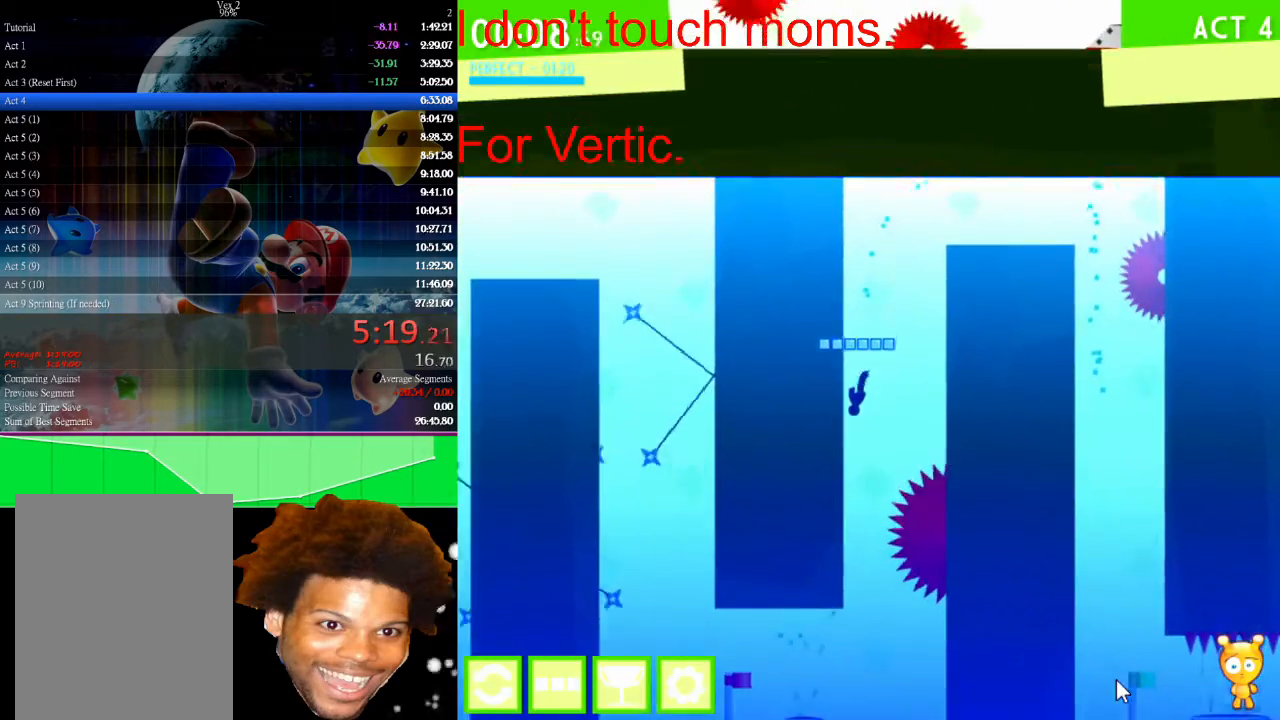
{"keys": ["up"], "mouse": [], "events": []}
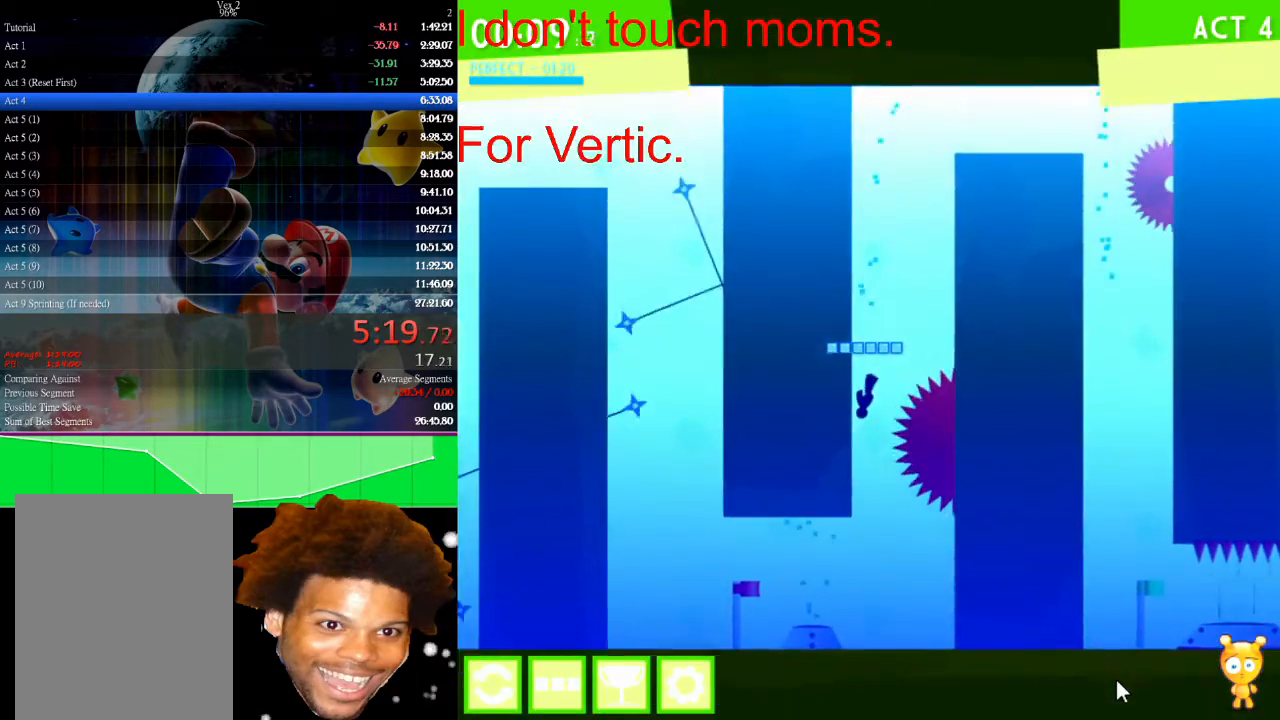
{"keys": ["up"], "mouse": [], "events": []}
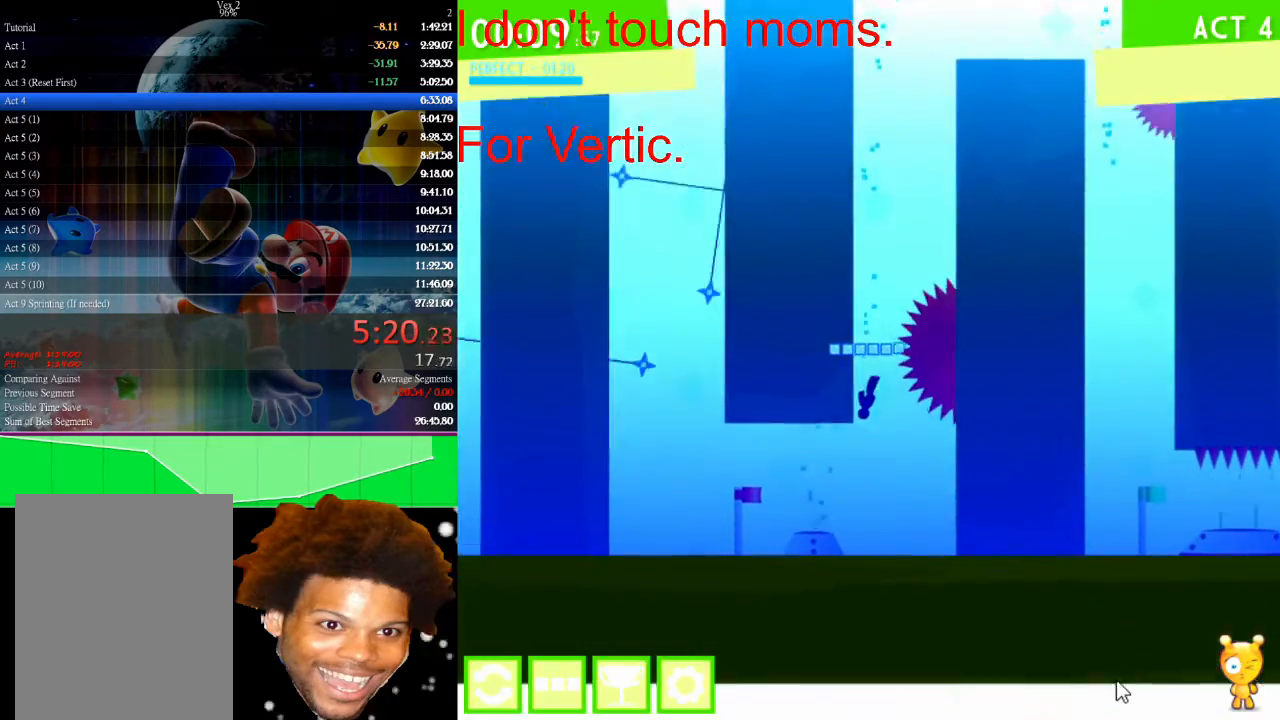
{"keys": ["right", "up"], "mouse": [], "events": [[167, "right", "down"]]}
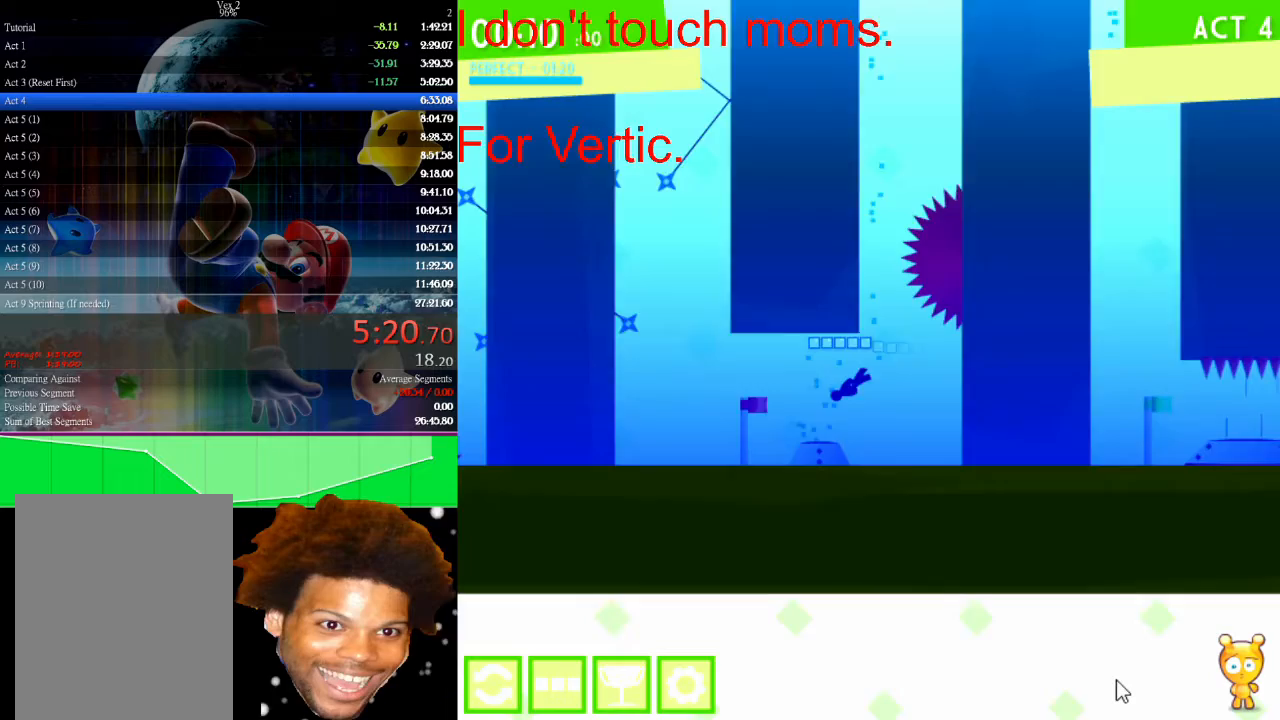
{"keys": ["right"], "mouse": [], "events": [[400, "up", "up"]]}
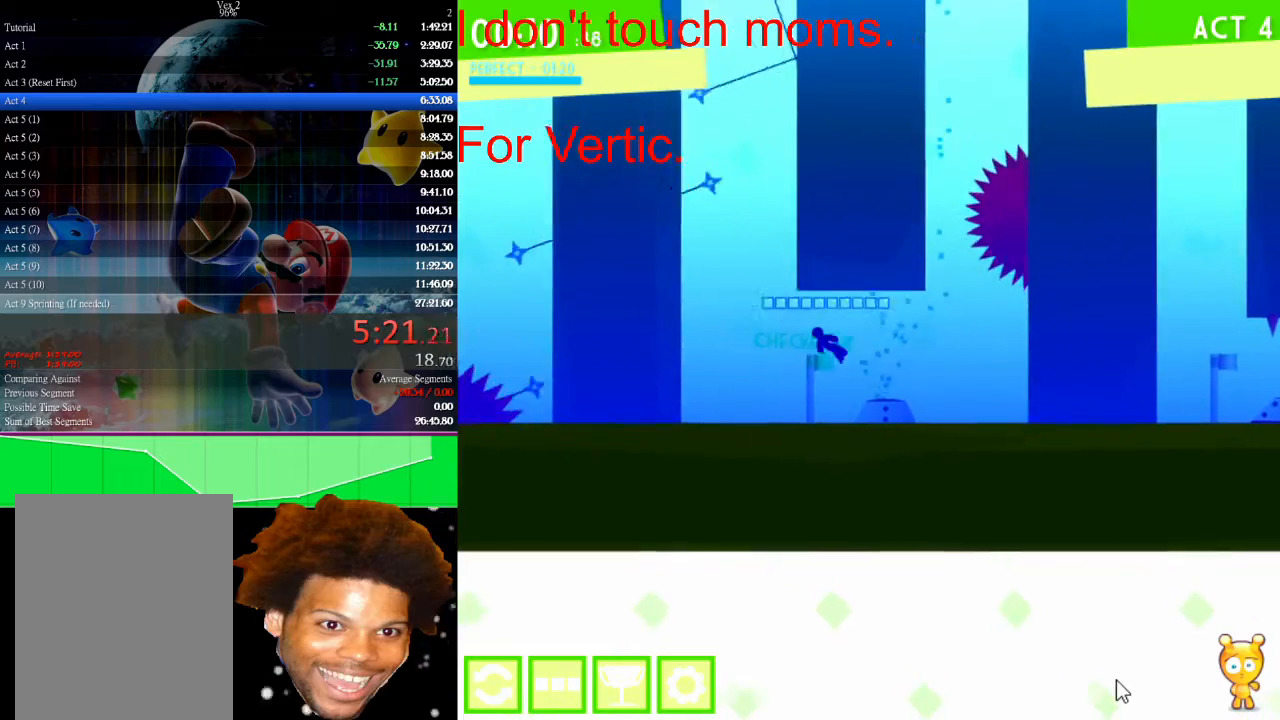
{"keys": [], "mouse": [], "events": [[267, "right", "up"], [333, "up", "down"], [467, "up", "up"]]}
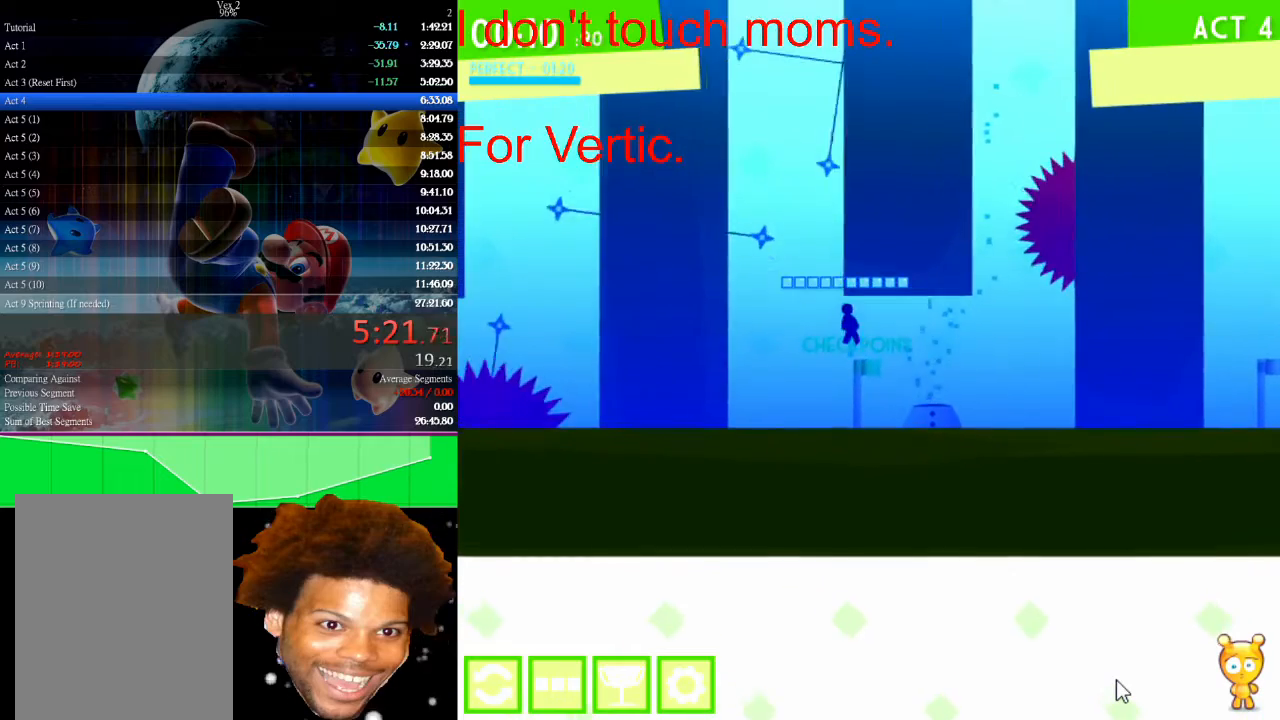
{"keys": ["left", "up"], "mouse": [], "events": [[233, "up", "down"], [433, "left", "down"]]}
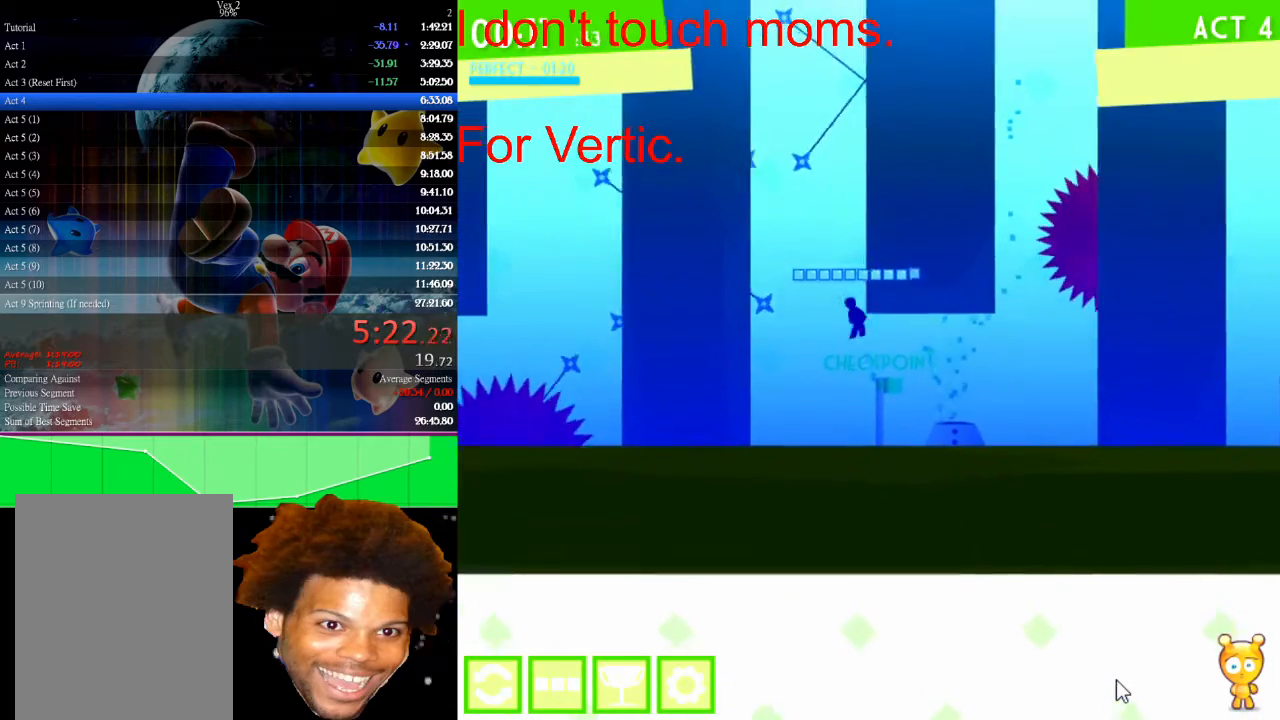
{"keys": ["left", "up"], "mouse": [], "events": [[67, "left", "up"], [133, "right", "down"], [300, "right", "up"], [333, "left", "down"], [433, "left", "up"], [500, "left", "down"]]}
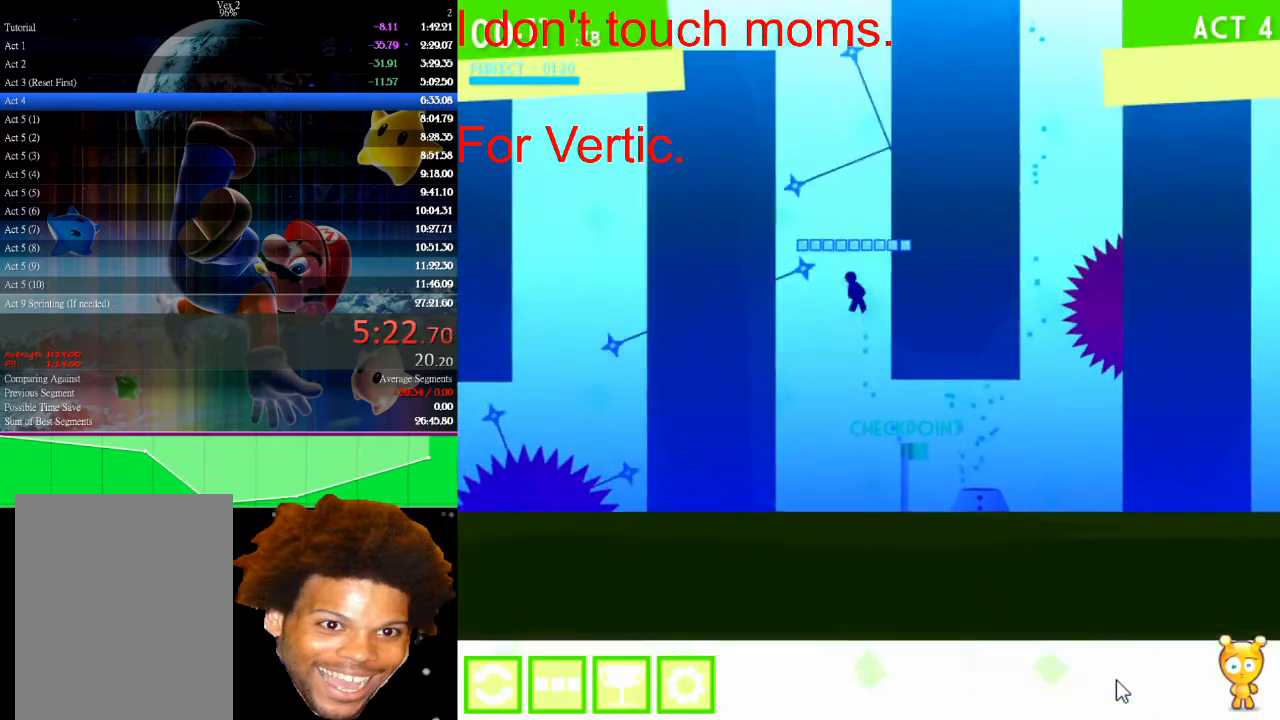
{"keys": ["left"], "mouse": [], "events": [[67, "left", "up"], [167, "right", "down"], [367, "right", "up"], [433, "up", "up"], [467, "left", "down"]]}
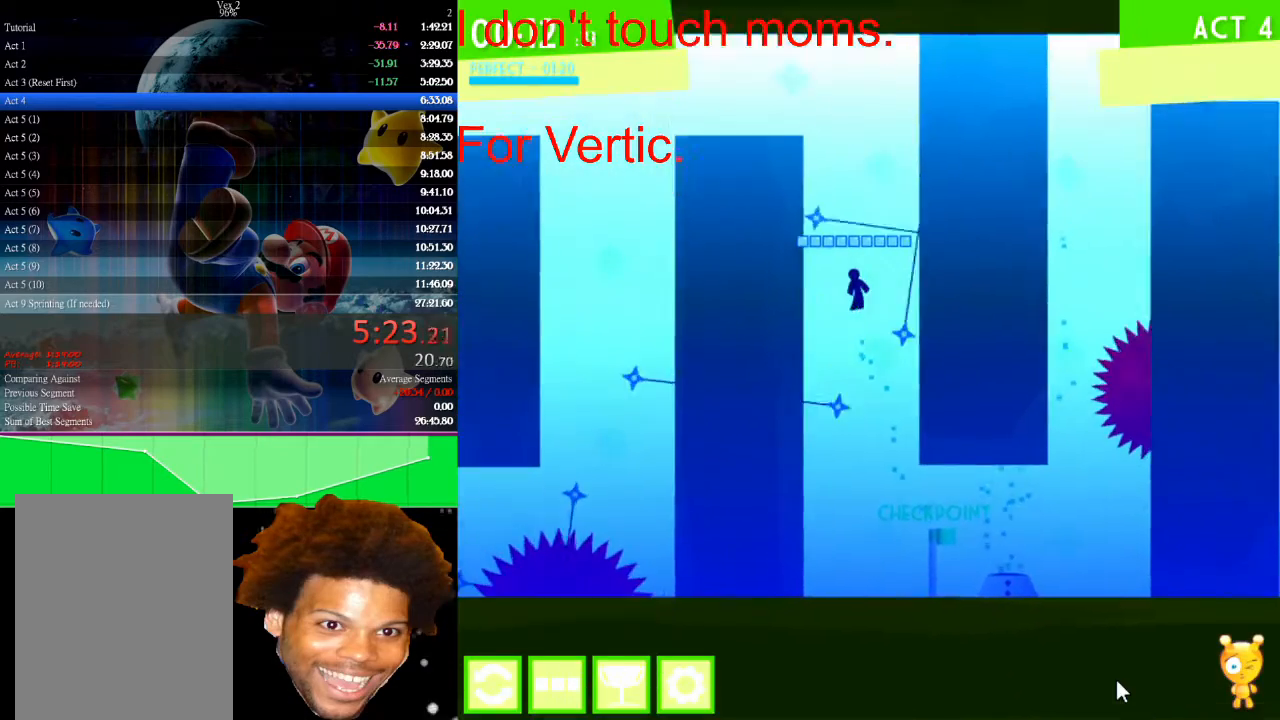
{"keys": ["up"], "mouse": [], "events": [[233, "left", "up"], [233, "up", "down"], [367, "up", "up"], [467, "up", "down"]]}
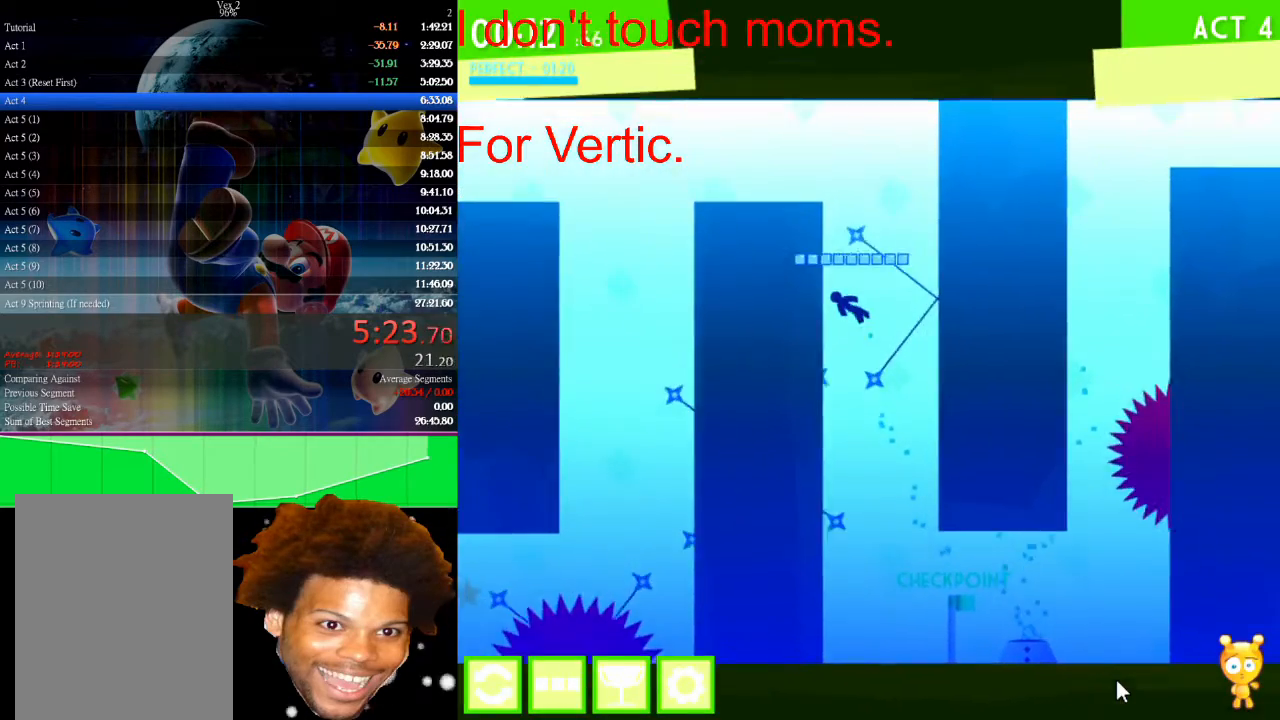
{"keys": ["left", "up"], "mouse": [], "events": [[33, "right", "down"], [267, "right", "up"], [367, "left", "down"]]}
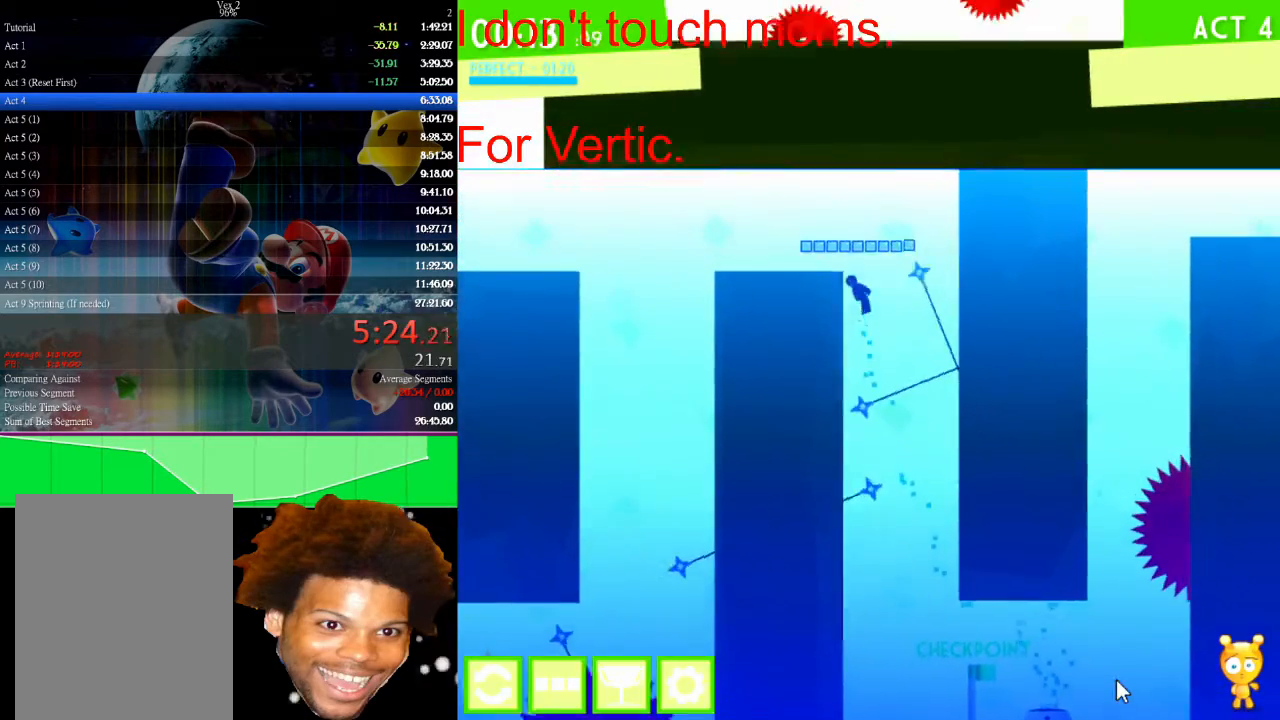
{"keys": ["up"], "mouse": [], "events": [[100, "left", "up"], [267, "left", "down"], [367, "left", "up"]]}
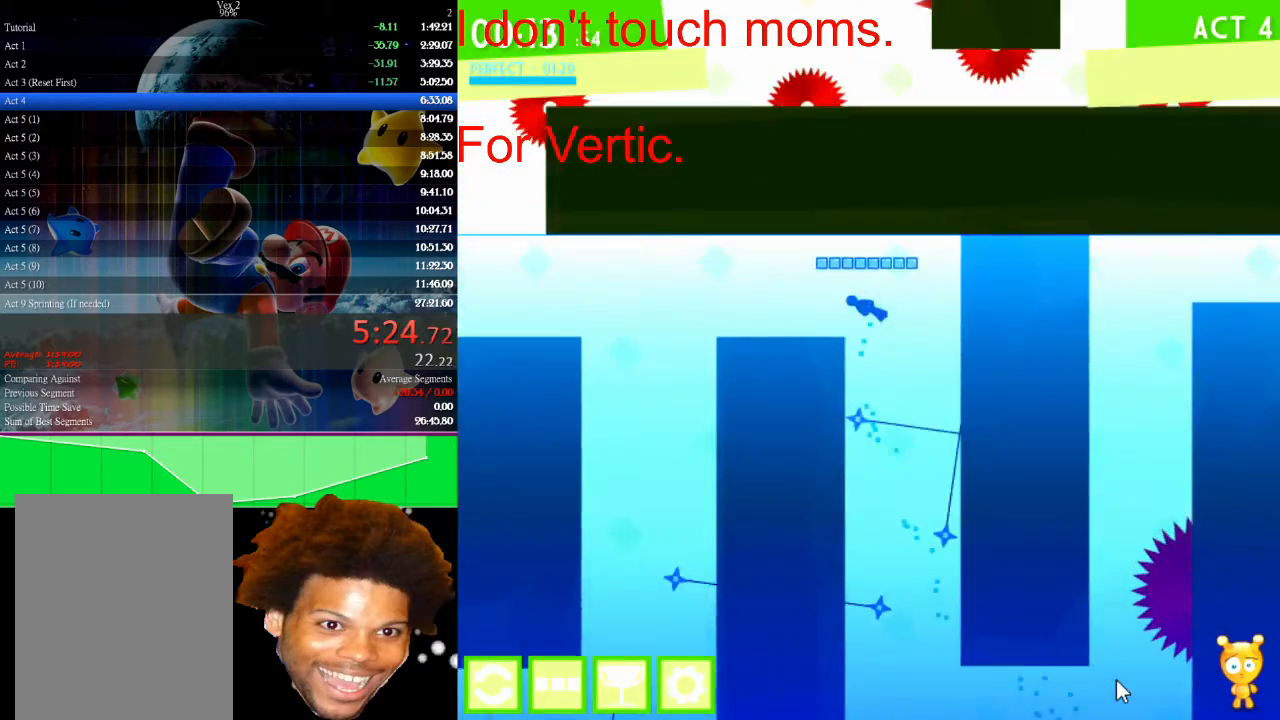
{"keys": ["up"], "mouse": [], "events": [[67, "left", "down"], [200, "left", "up"]]}
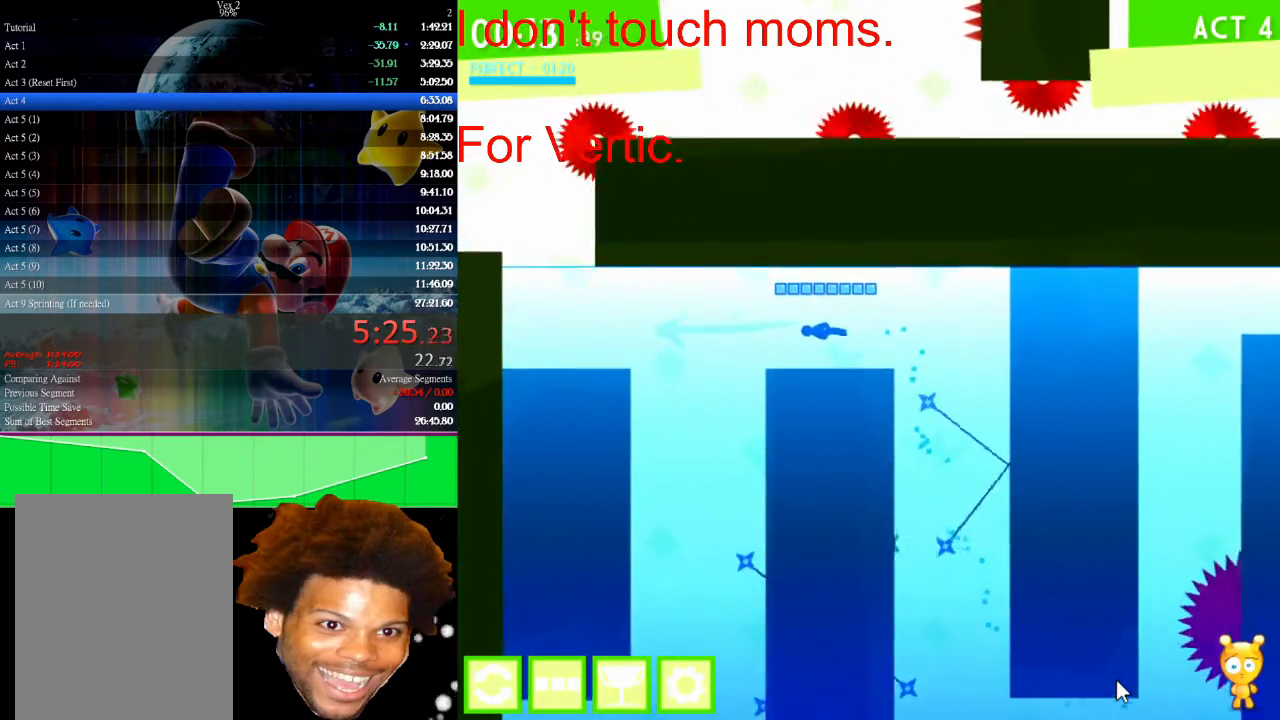
{"keys": ["left", "up"], "mouse": [], "events": [[167, "left", "down"]]}
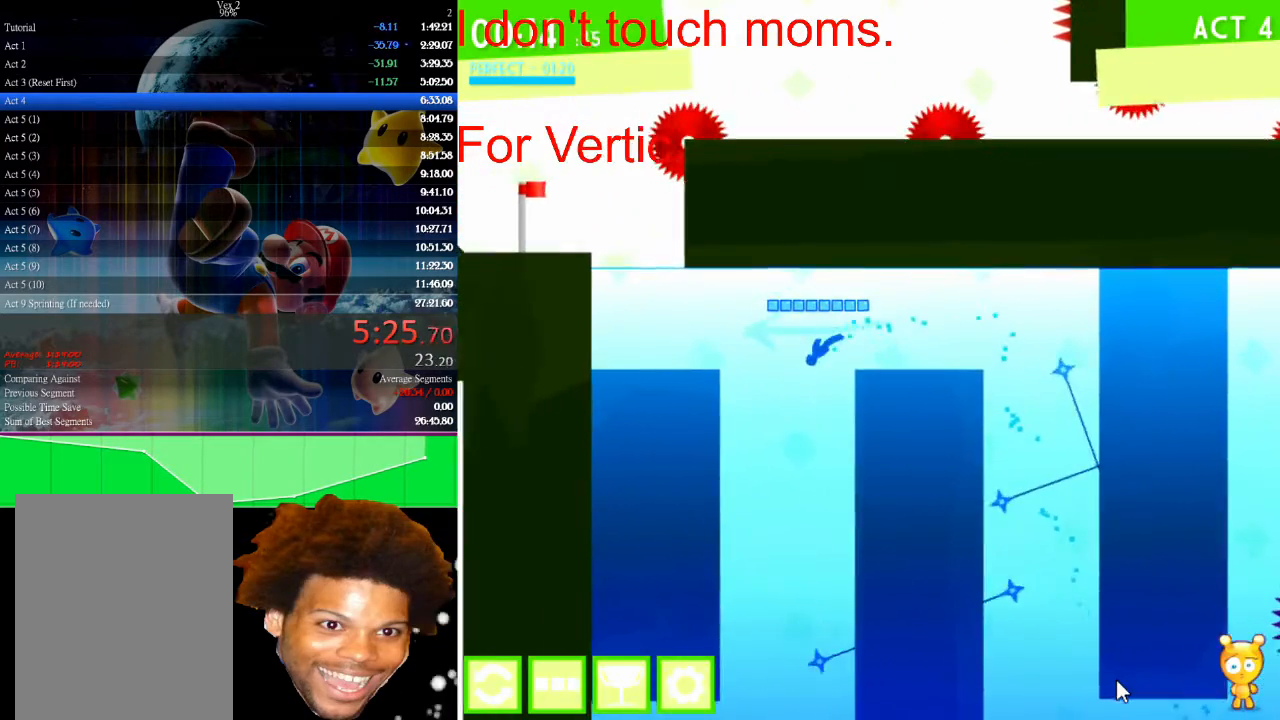
{"keys": ["right", "up"], "mouse": [], "events": [[167, "left", "up"], [500, "right", "down"]]}
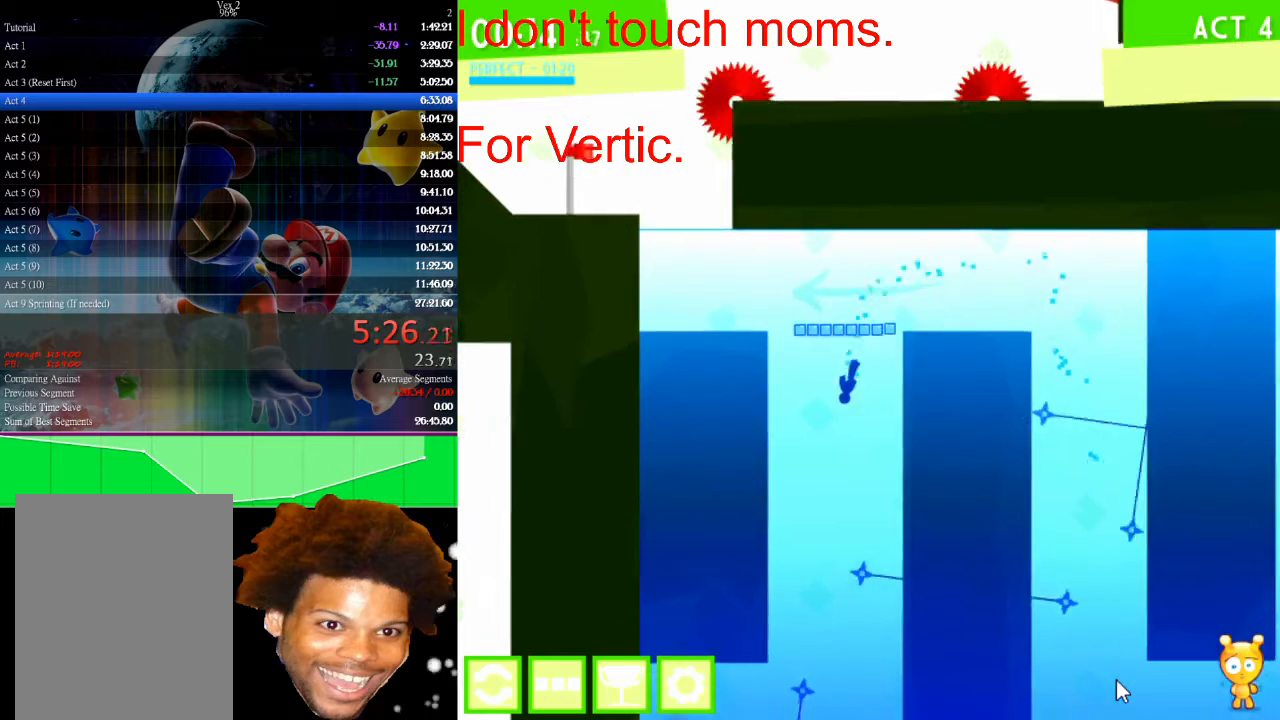
{"keys": ["left", "up"], "mouse": [], "events": [[200, "right", "up"], [300, "left", "down"]]}
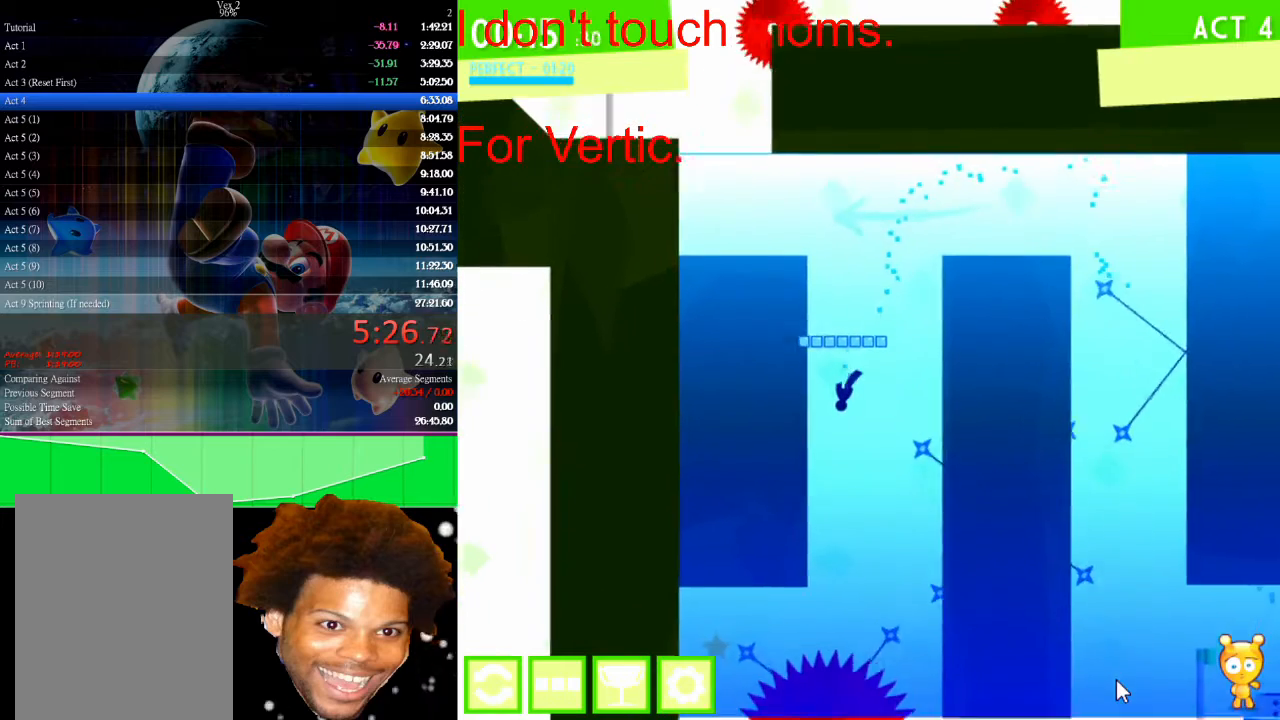
{"keys": [], "mouse": [], "events": [[33, "left", "up"], [500, "up", "up"]]}
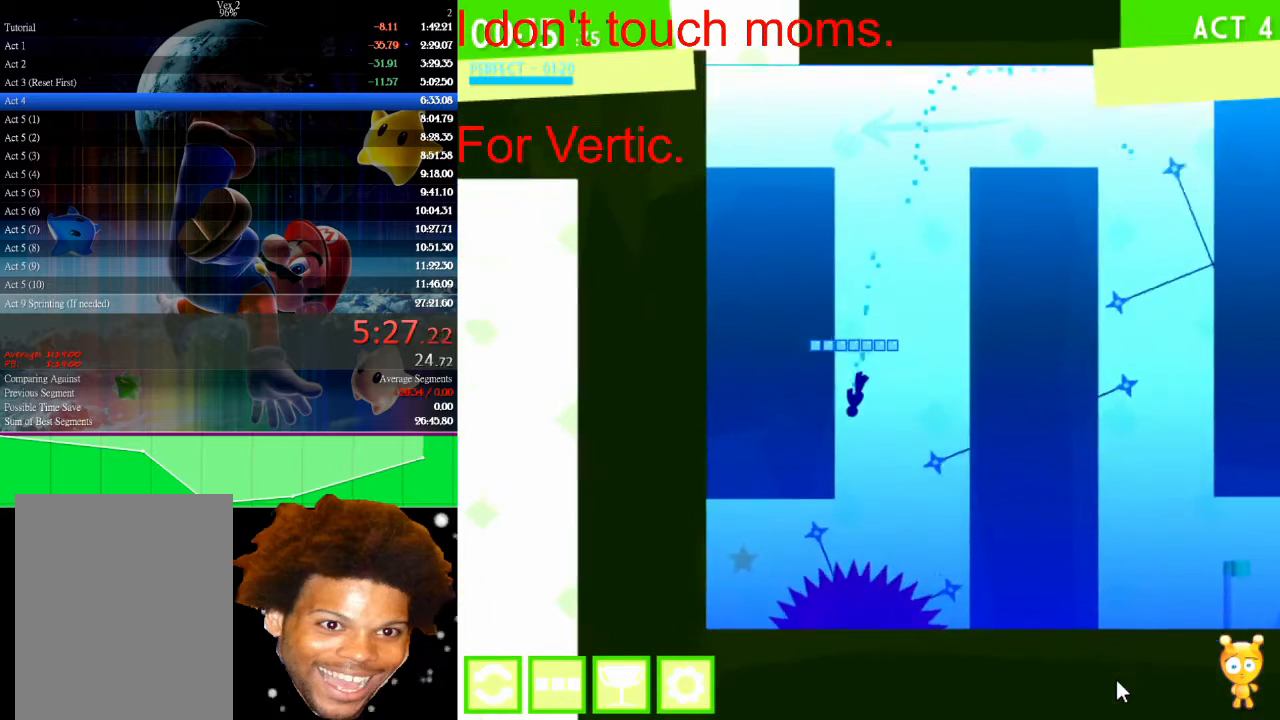
{"keys": [], "mouse": [], "events": [[433, "up", "down"], [500, "up", "up"]]}
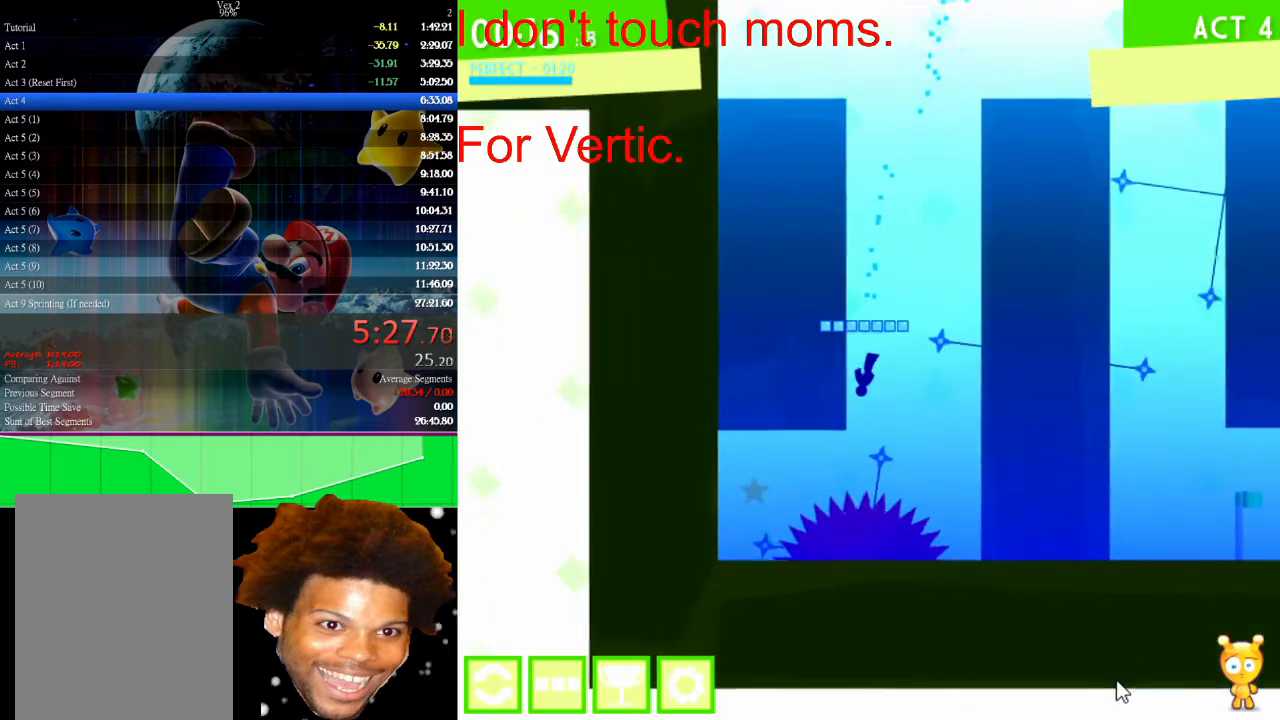
{"keys": [], "mouse": [], "events": [[400, "down", "down"], [467, "down", "up"]]}
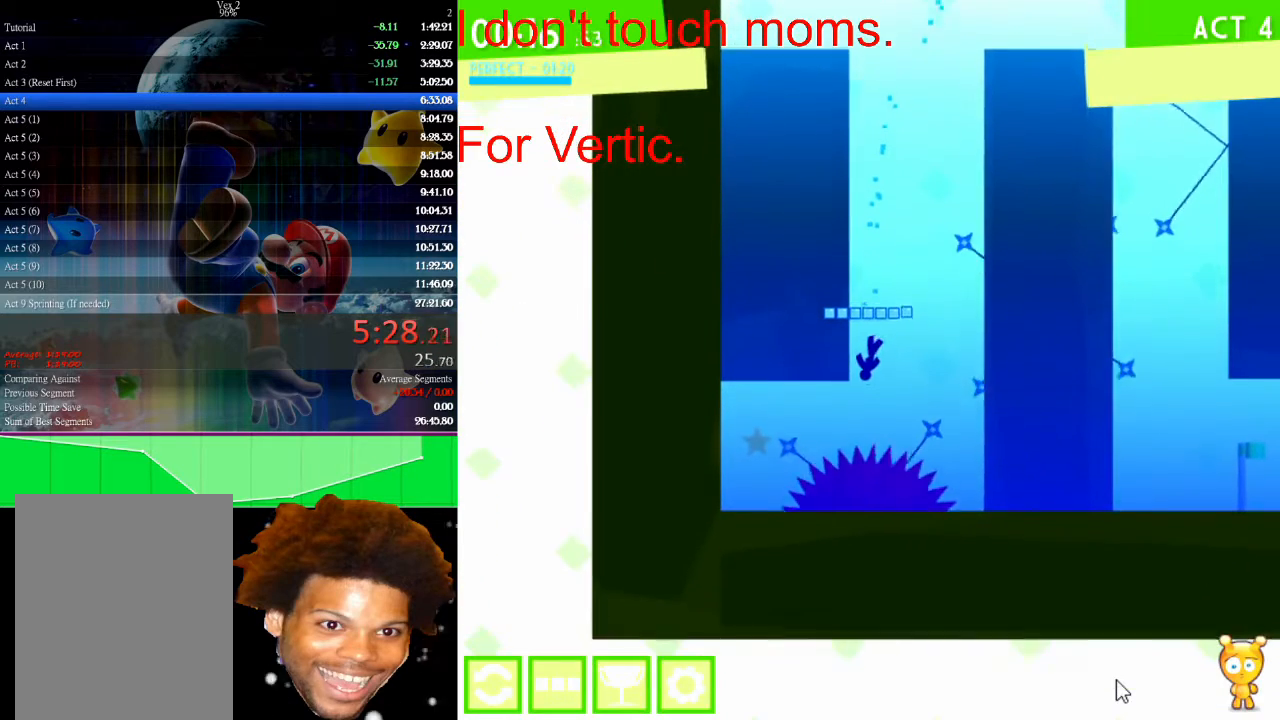
{"keys": [], "mouse": [], "events": [[267, "down", "down"], [333, "down", "up"]]}
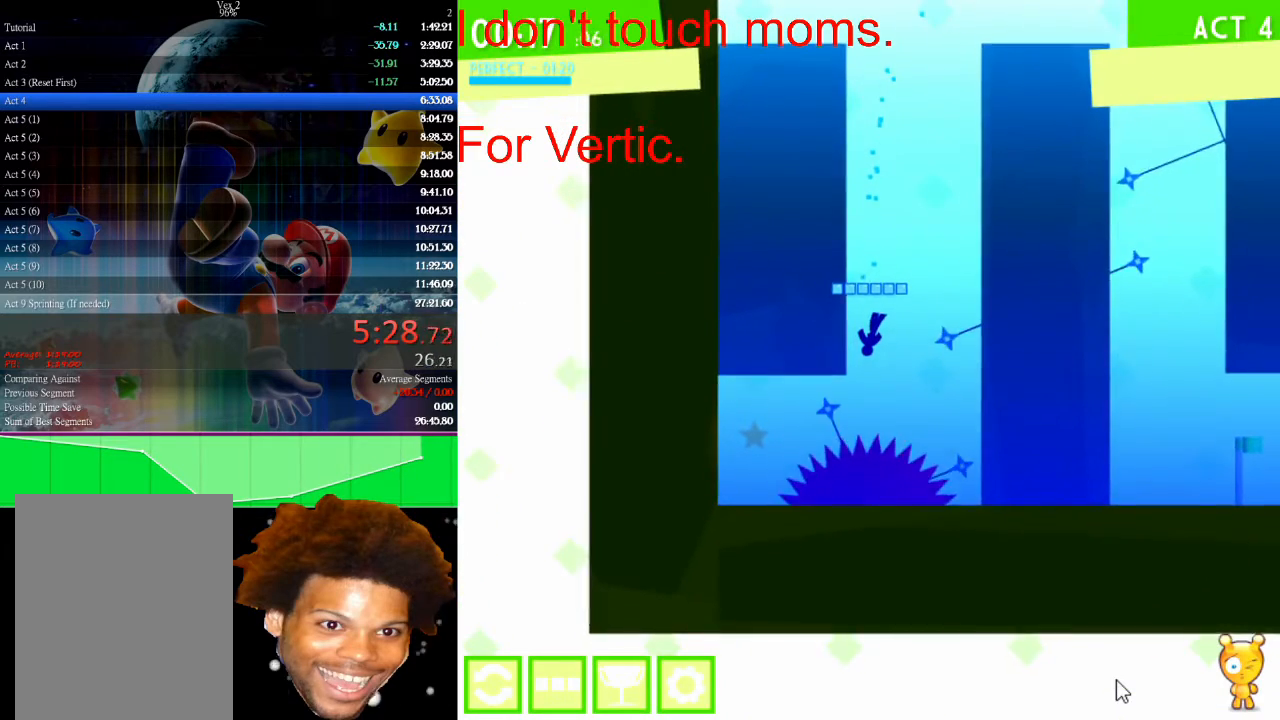
{"keys": [], "mouse": [], "events": [[167, "up", "down"], [233, "up", "up"]]}
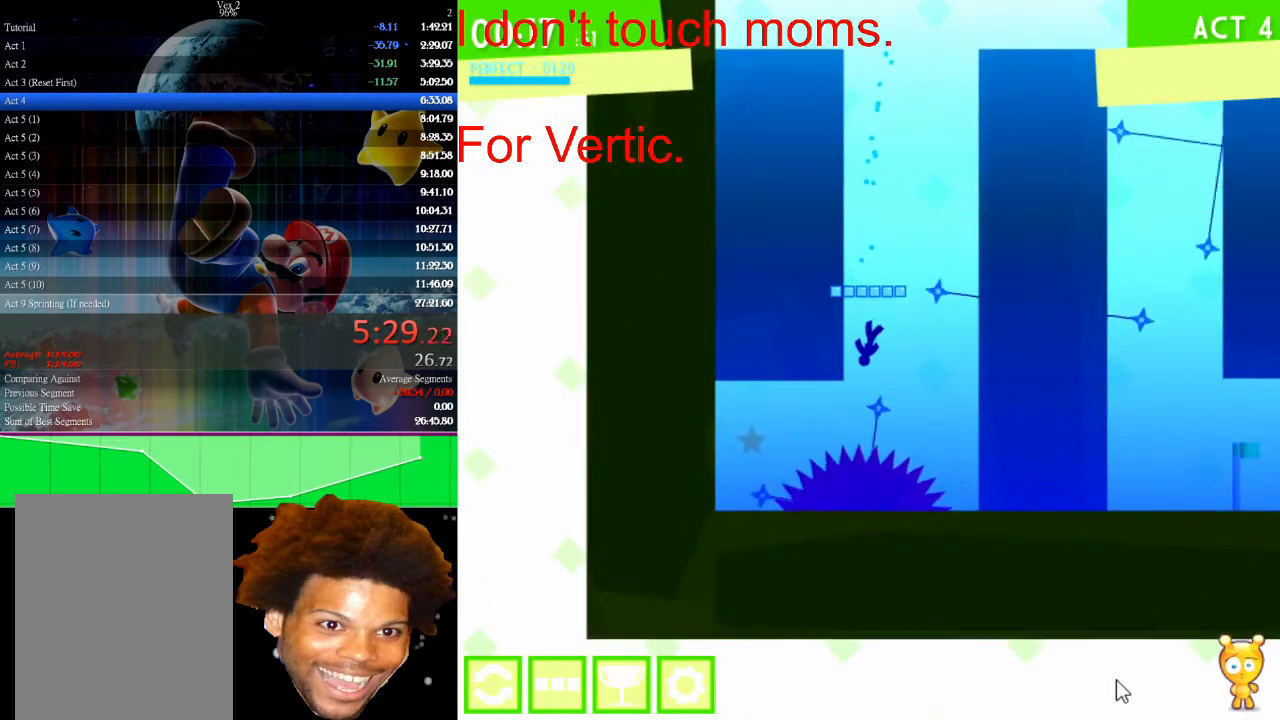
{"keys": [], "mouse": [], "events": []}
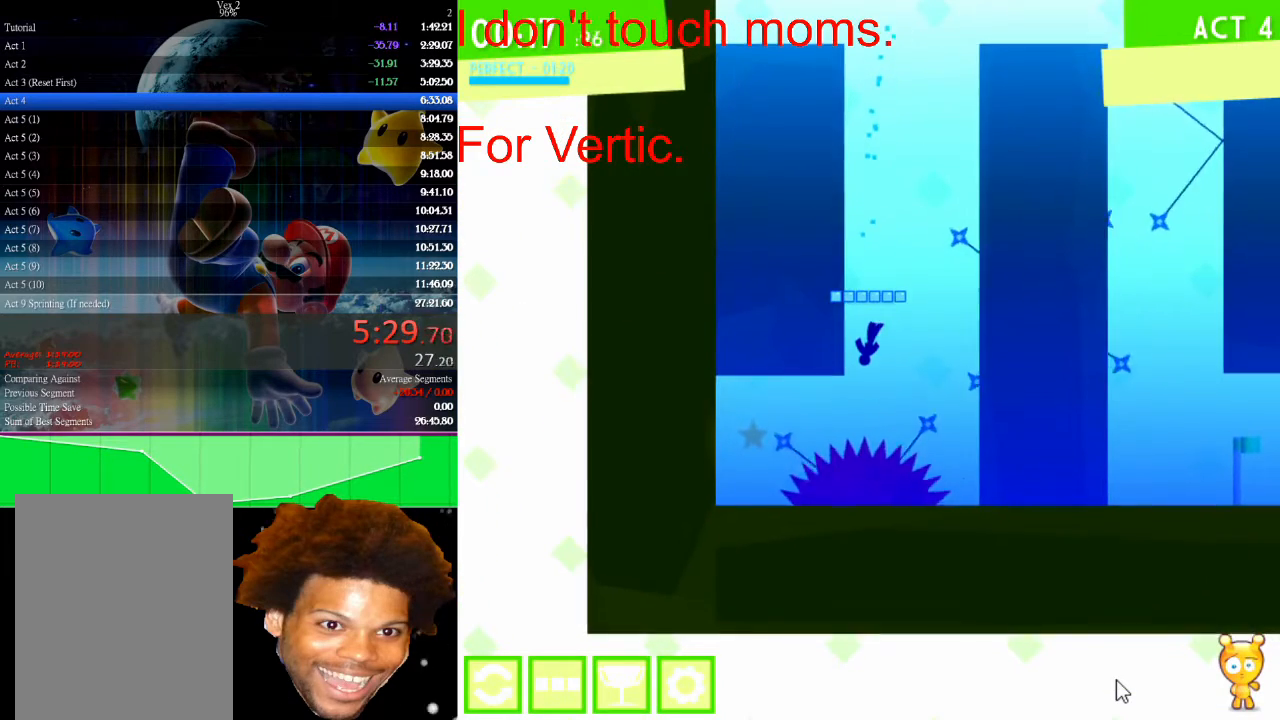
{"keys": [], "mouse": [], "events": []}
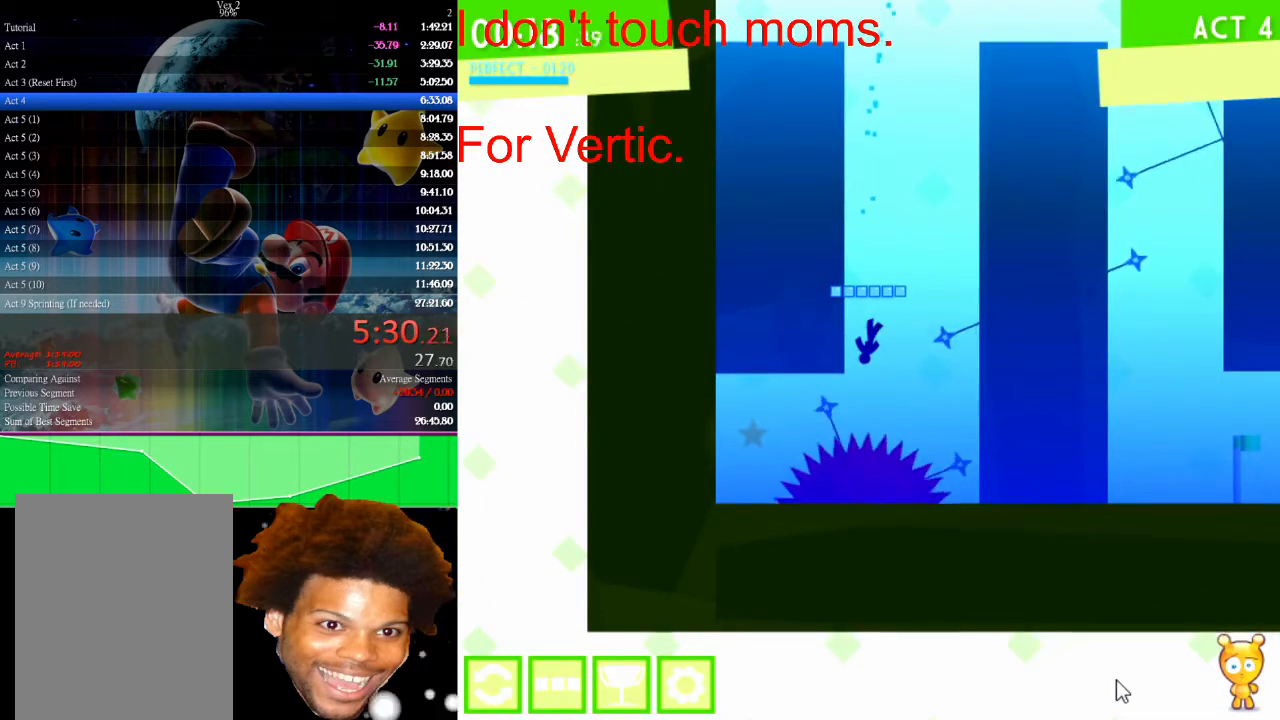
{"keys": ["up"], "mouse": [], "events": [[500, "up", "down"]]}
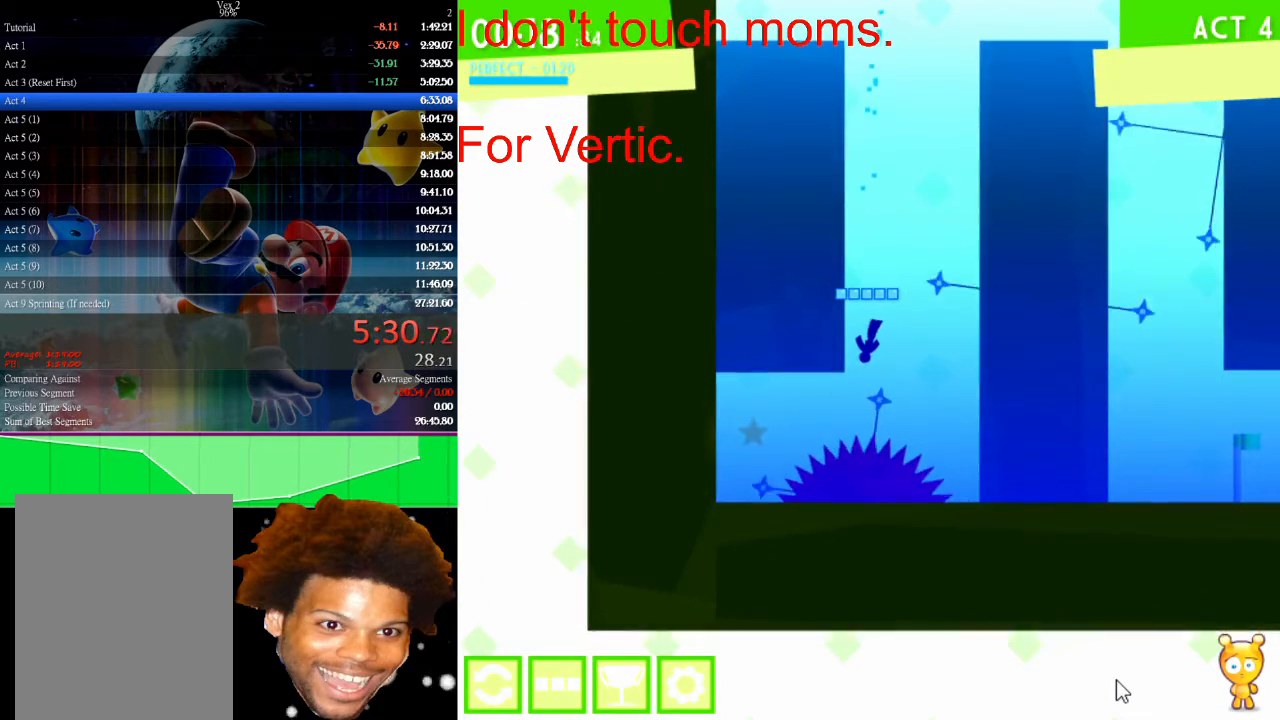
{"keys": ["right", "up"], "mouse": [], "events": [[67, "right", "down"]]}